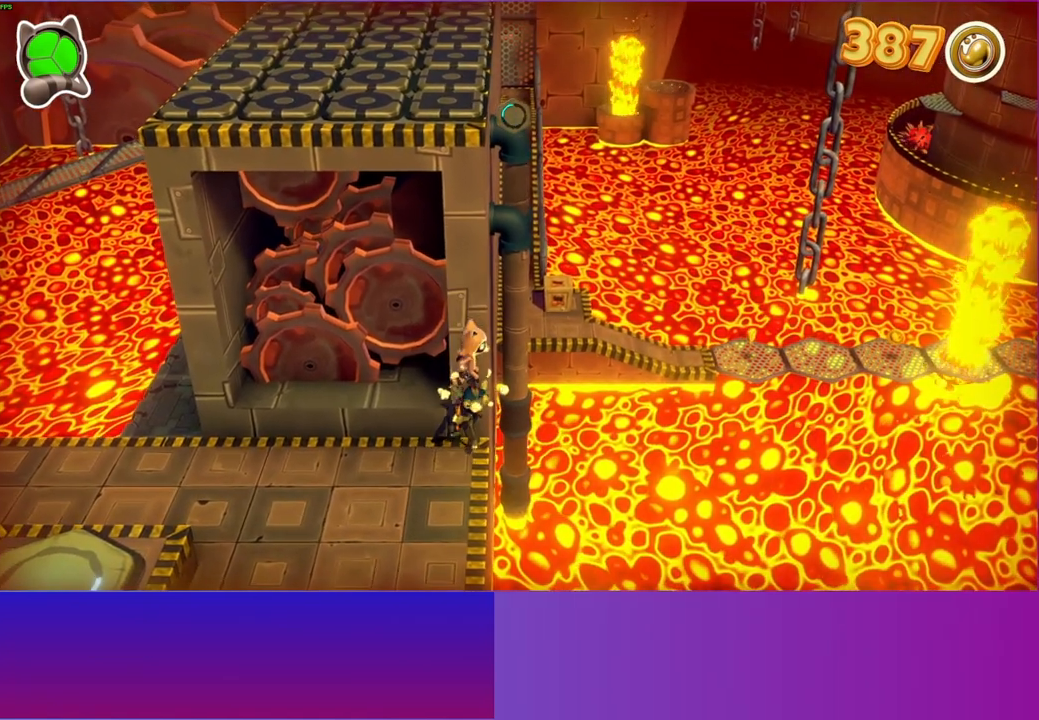
Gameplay with a controller (Xbox layout); each line is a JSON object with the inputs held at the frame after it. "events" lists button and stick changes between this image and that frame as [ms after this image, input, new state], when the widget could be followed in between. Not read: L3 R3.
{"buttons": ["A"], "left_stick": "up", "right_stick": "center", "events": [[100, "left_stick", "up-right"], [267, "left_stick", "up"], [400, "A", "down"]]}
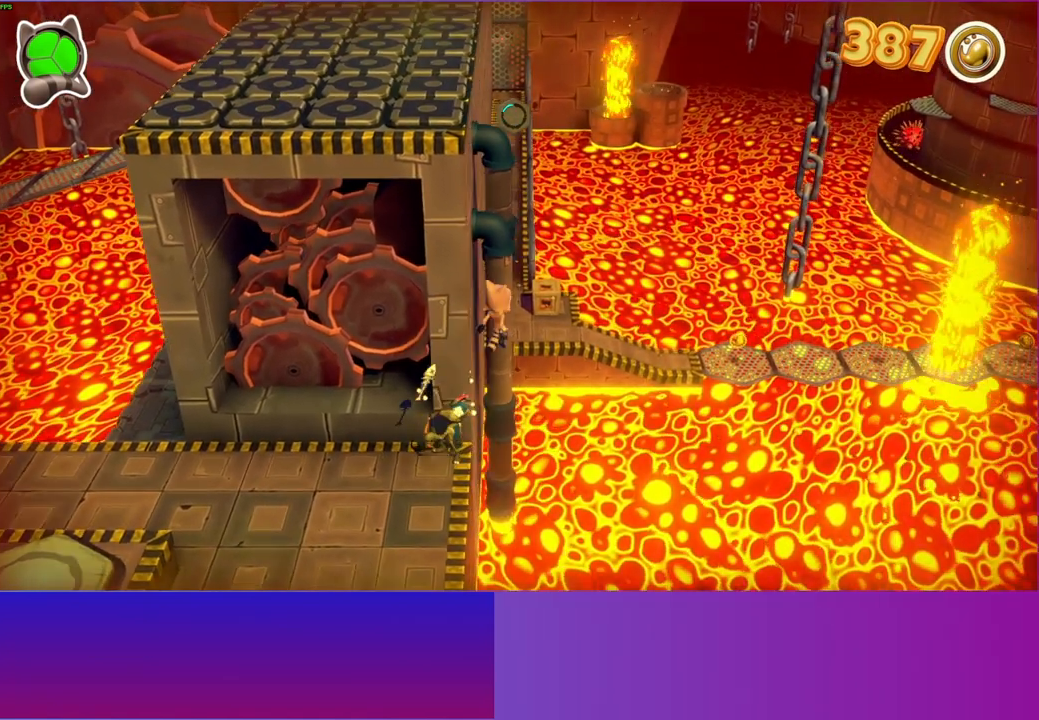
{"buttons": [], "left_stick": "left", "right_stick": "center", "events": [[50, "left_stick", "up-left"], [350, "A", "up"], [450, "left_stick", "left"]]}
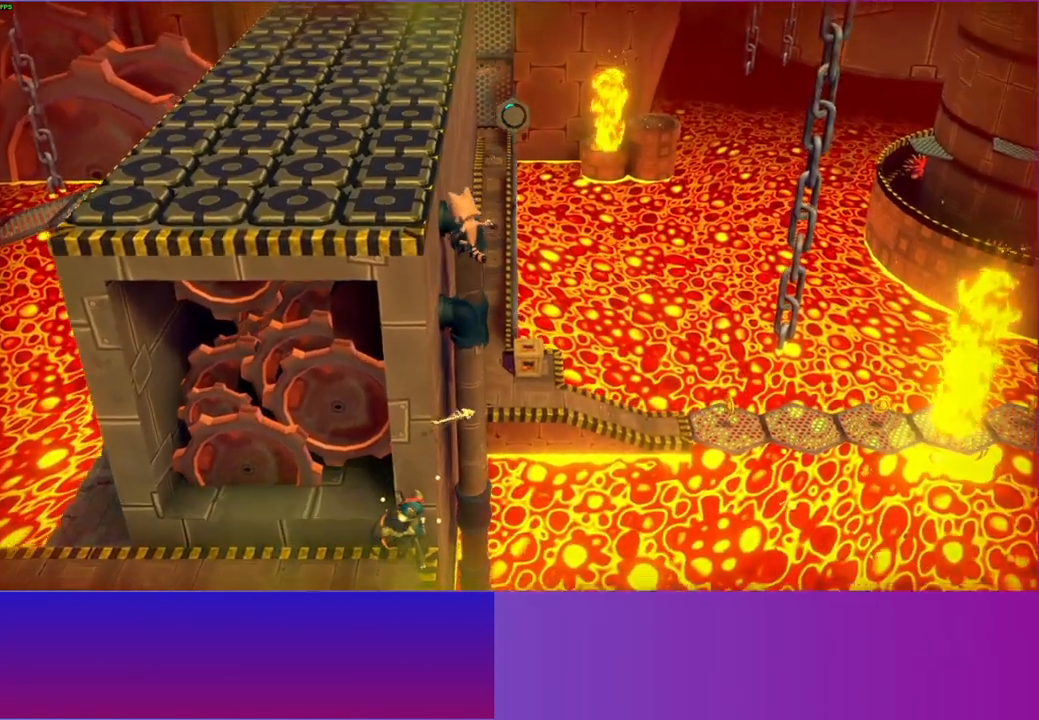
{"buttons": ["A"], "left_stick": "down-left", "right_stick": "center", "events": [[200, "left_stick", "down-left"], [233, "A", "down"]]}
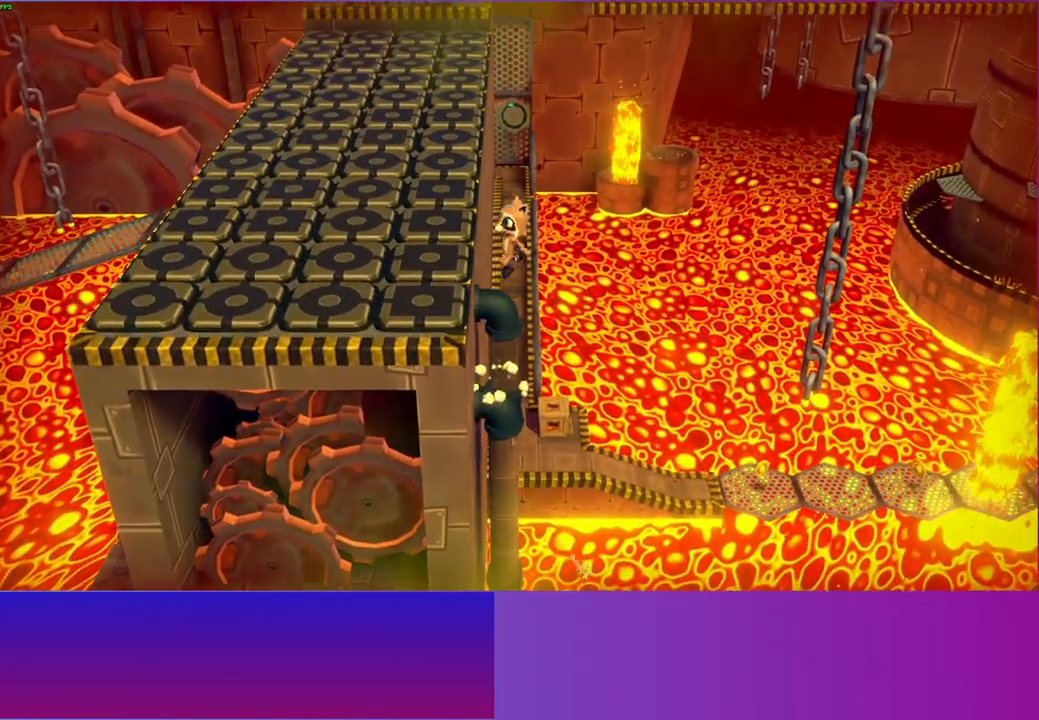
{"buttons": [], "left_stick": "up", "right_stick": "center", "events": [[150, "left_stick", "down"], [200, "A", "up"], [367, "left_stick", "up"]]}
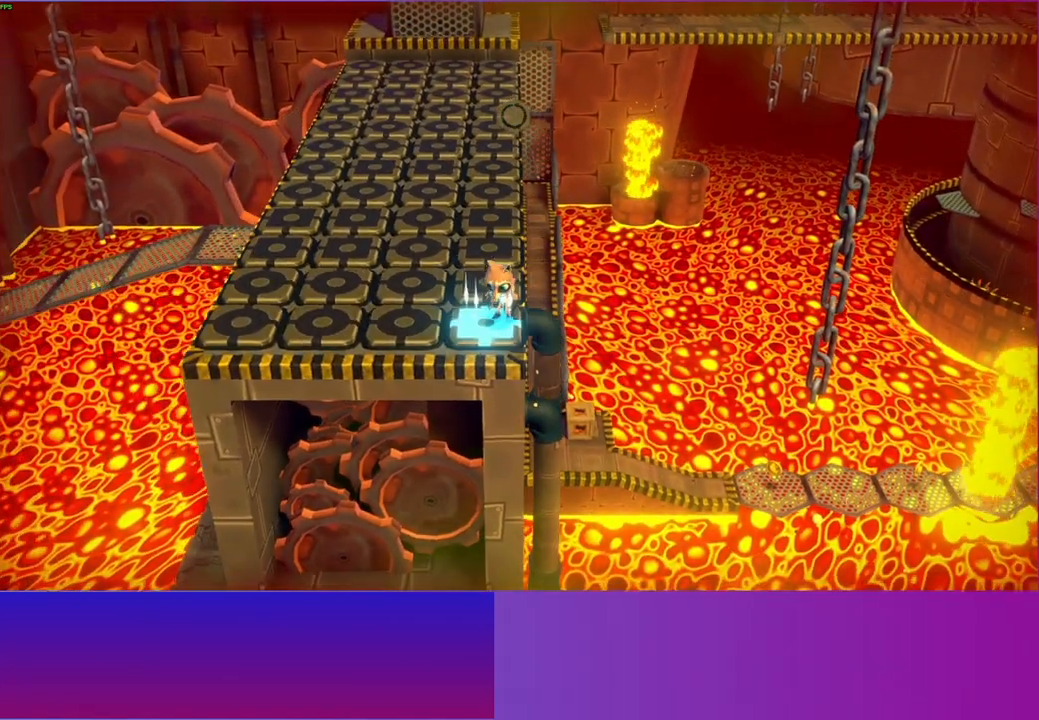
{"buttons": [], "left_stick": "up", "right_stick": "center", "events": []}
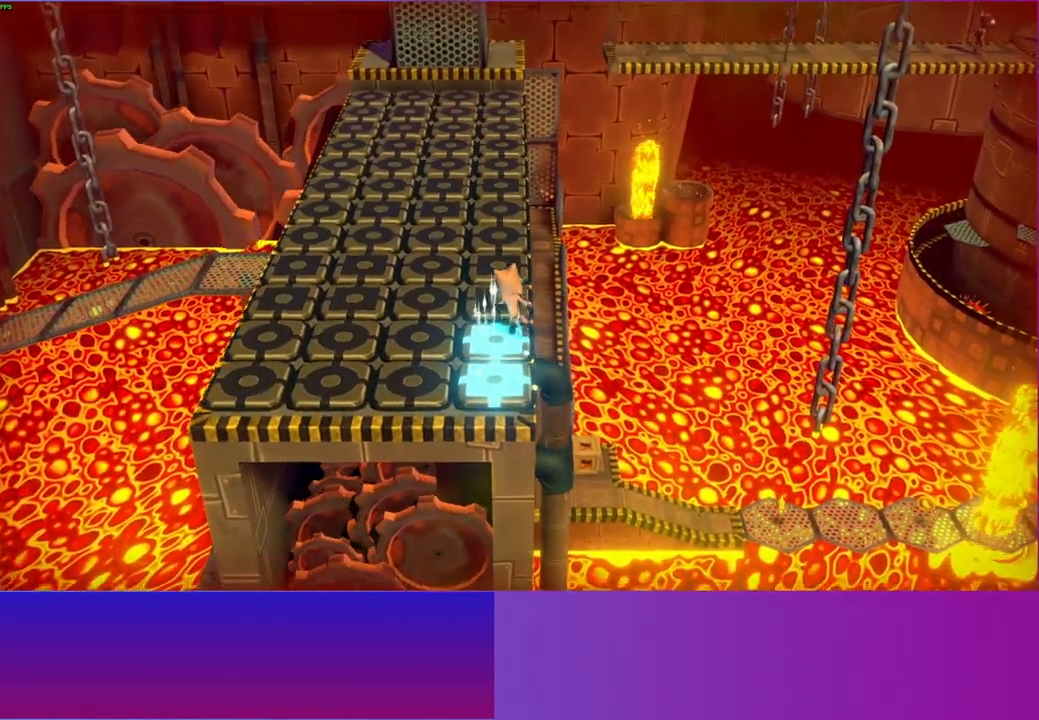
{"buttons": ["A"], "left_stick": "down-left", "right_stick": "center", "events": [[333, "left_stick", "left"], [417, "left_stick", "down-left"], [500, "A", "down"]]}
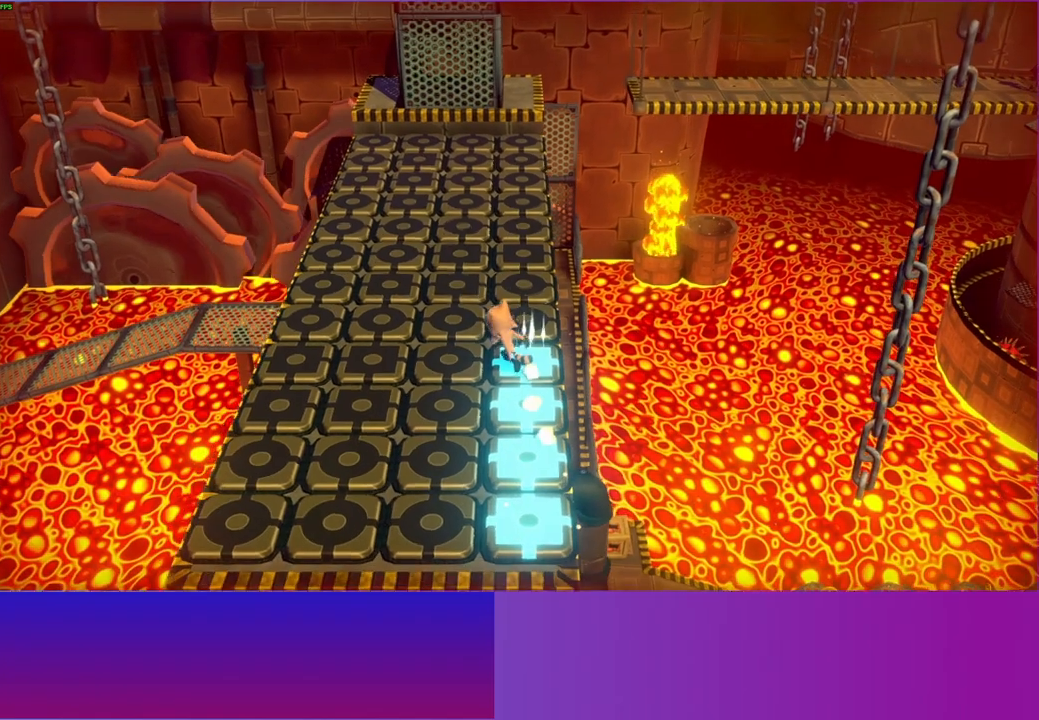
{"buttons": [], "left_stick": "down-left", "right_stick": "center", "events": [[300, "A", "up"]]}
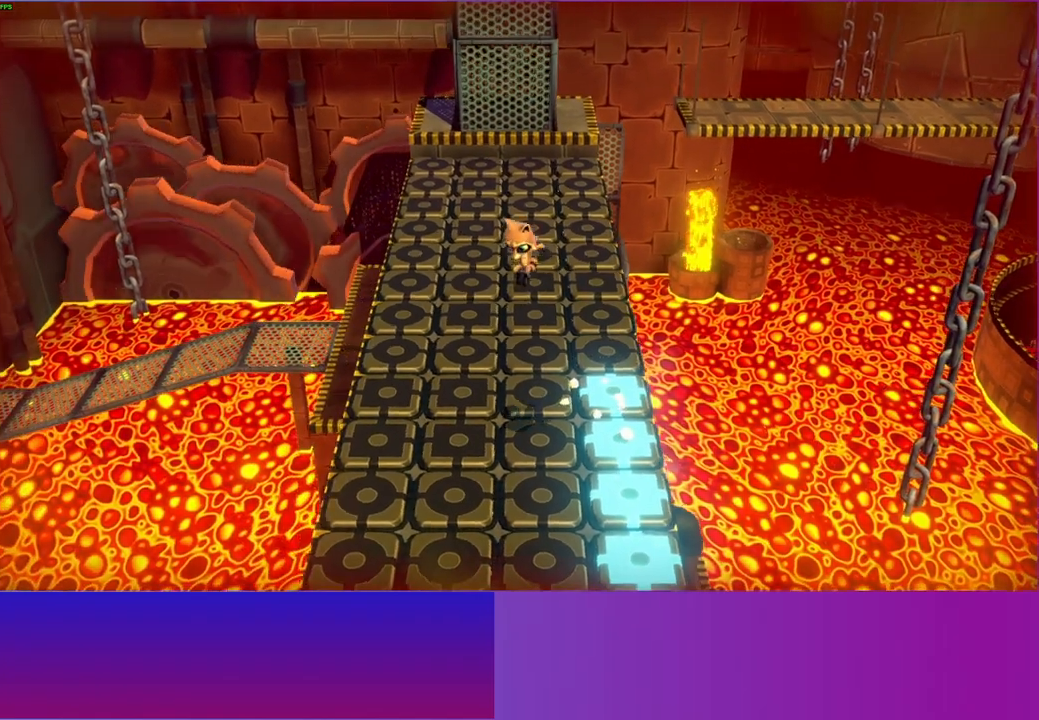
{"buttons": [], "left_stick": "up-left", "right_stick": "center", "events": [[183, "left_stick", "up-left"]]}
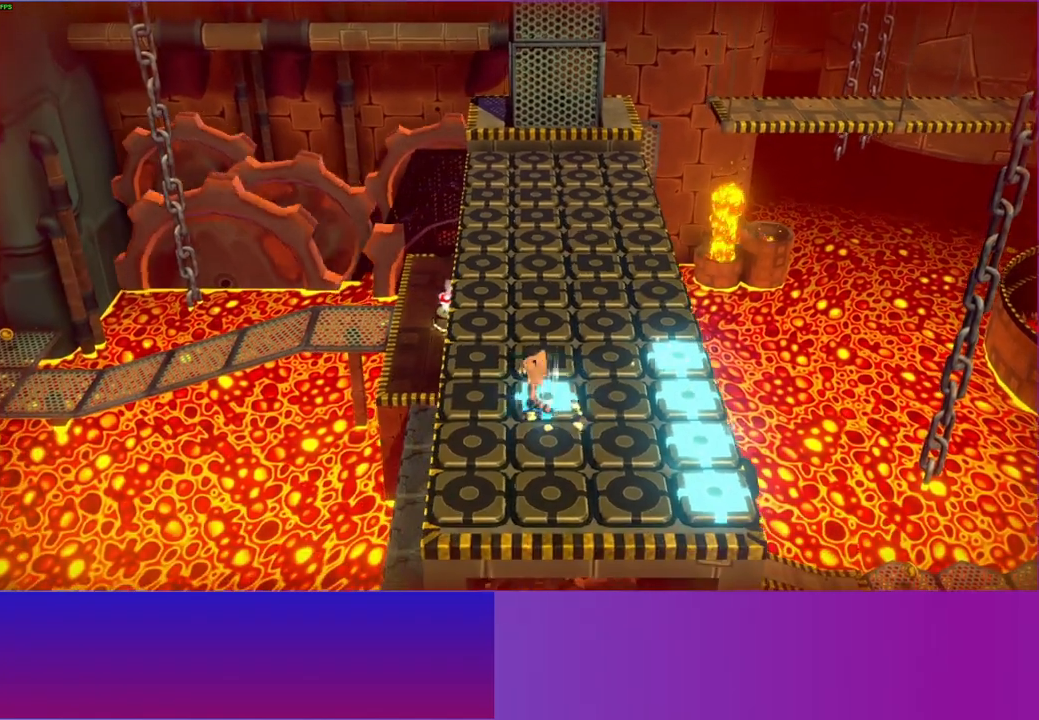
{"buttons": [], "left_stick": "down-right", "right_stick": "center", "events": [[100, "left_stick", "up"], [217, "left_stick", "up-right"], [333, "left_stick", "right"], [450, "left_stick", "down-right"]]}
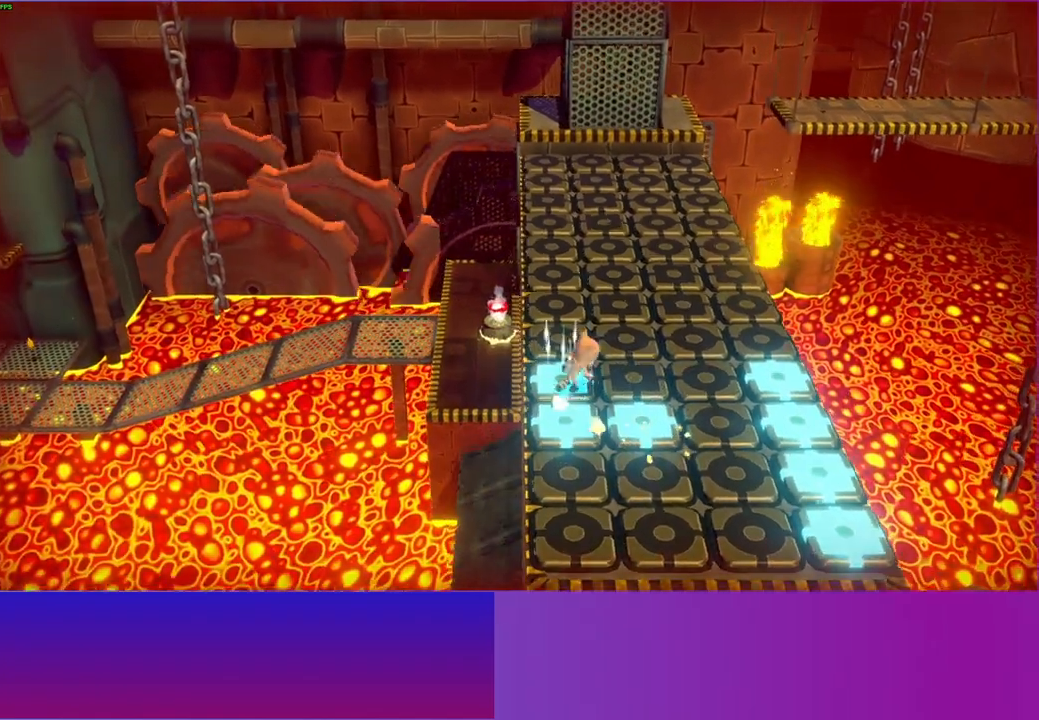
{"buttons": ["A"], "left_stick": "up-left", "right_stick": "center", "events": [[100, "left_stick", "up-right"], [250, "left_stick", "up-left"], [333, "A", "down"]]}
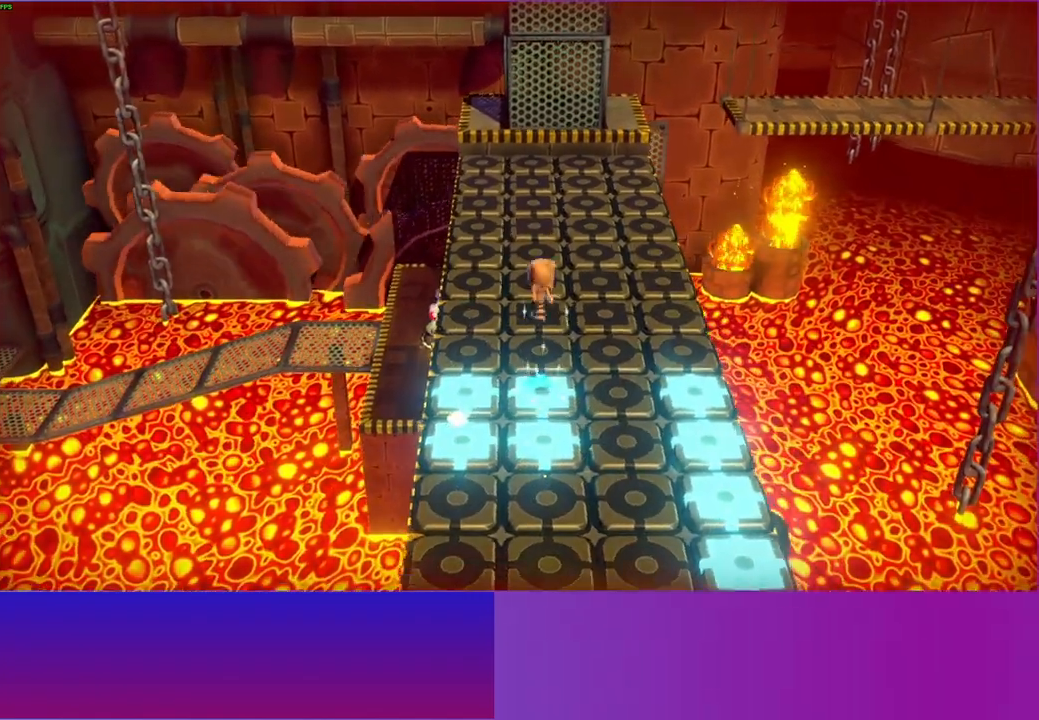
{"buttons": [], "left_stick": "right", "right_stick": "center", "events": [[33, "A", "up"], [50, "left_stick", "up"], [283, "left_stick", "up-right"], [483, "left_stick", "right"]]}
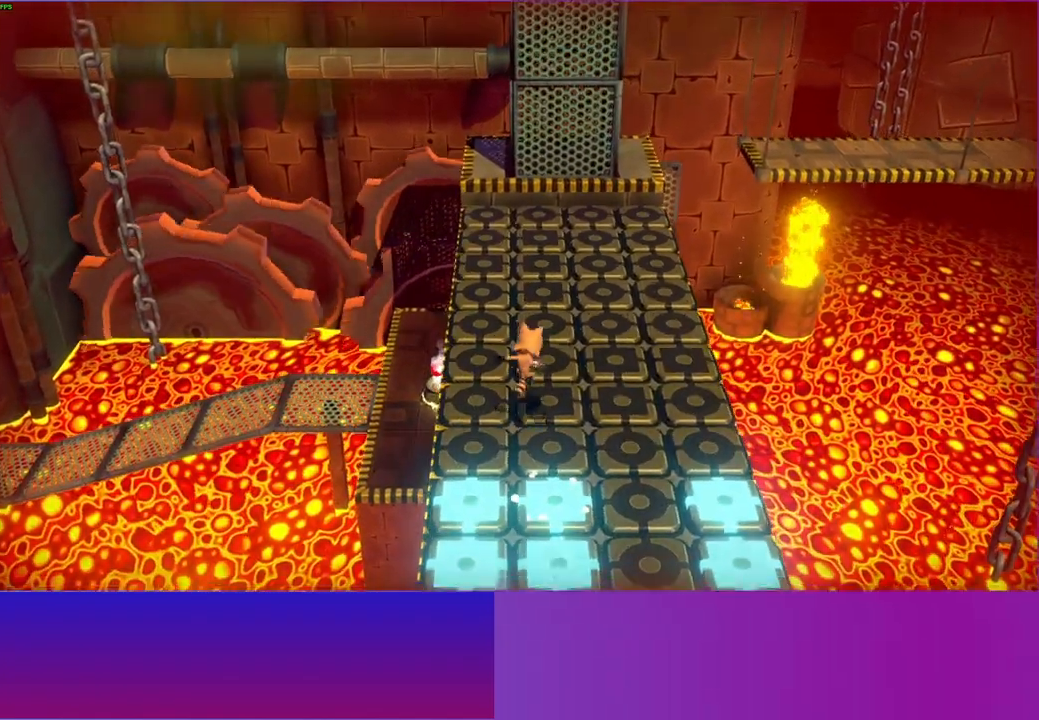
{"buttons": [], "left_stick": "up", "right_stick": "center", "events": [[400, "left_stick", "up"]]}
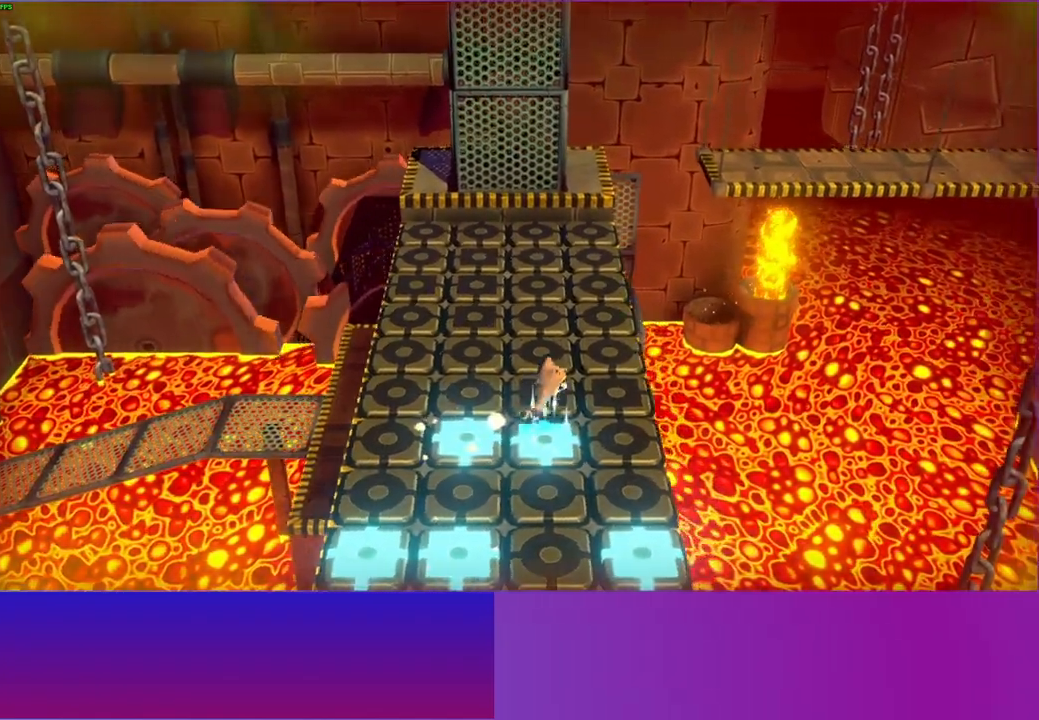
{"buttons": [], "left_stick": "left", "right_stick": "center", "events": [[183, "left_stick", "right"], [433, "left_stick", "left"]]}
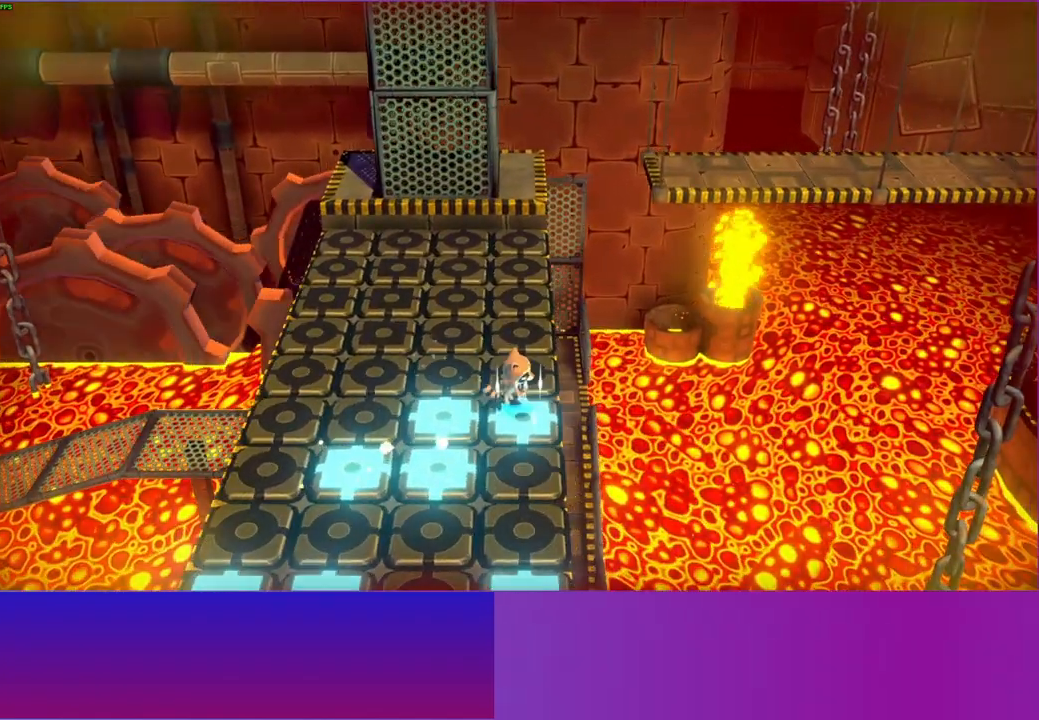
{"buttons": ["A"], "left_stick": "up-left", "right_stick": "center", "events": [[167, "A", "down"], [333, "left_stick", "up-left"]]}
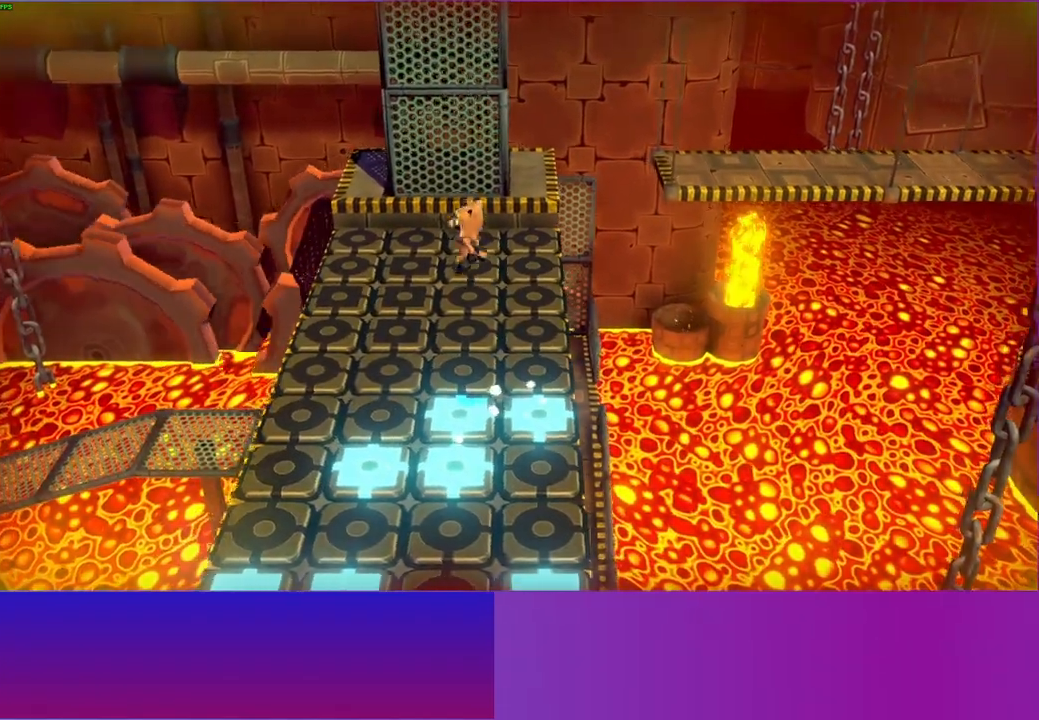
{"buttons": [], "left_stick": "up", "right_stick": "center", "events": [[17, "left_stick", "up"], [333, "A", "up"]]}
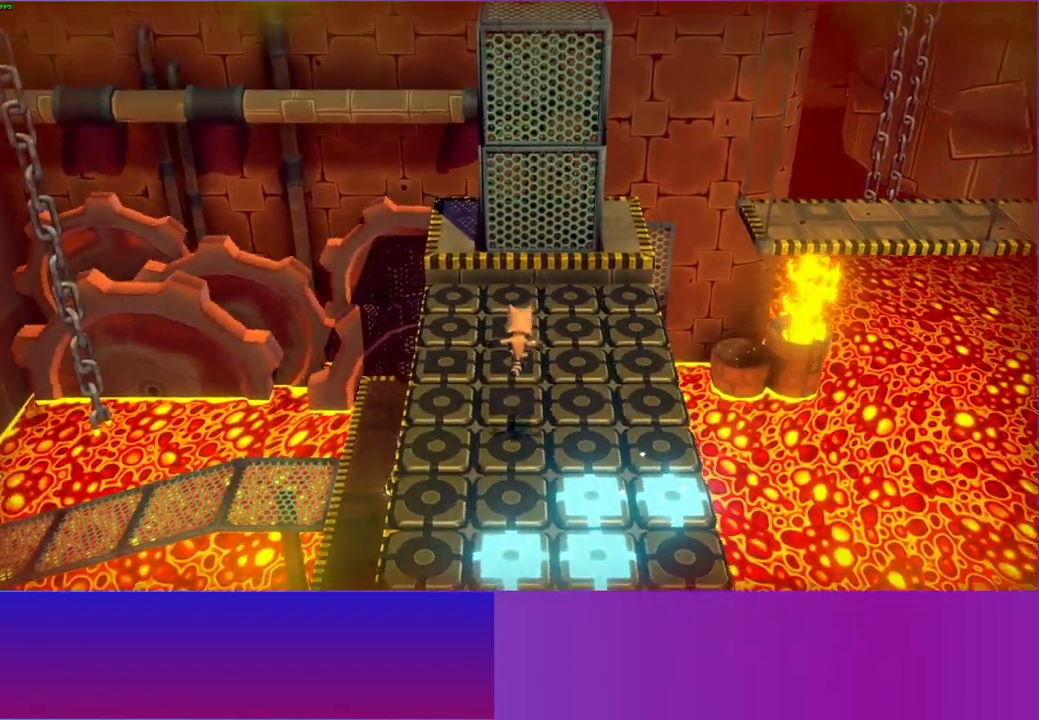
{"buttons": [], "left_stick": "left", "right_stick": "center", "events": [[267, "left_stick", "left"]]}
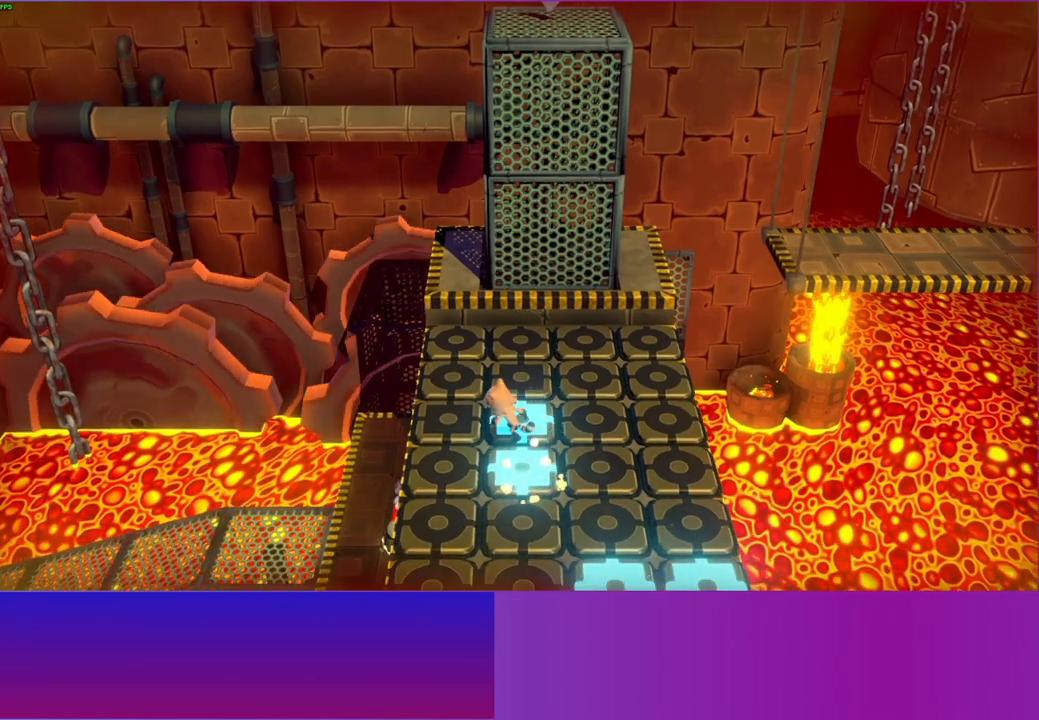
{"buttons": [], "left_stick": "up", "right_stick": "center", "events": [[133, "left_stick", "right"], [233, "A", "down"], [317, "left_stick", "up-right"], [367, "A", "up"], [450, "left_stick", "up"]]}
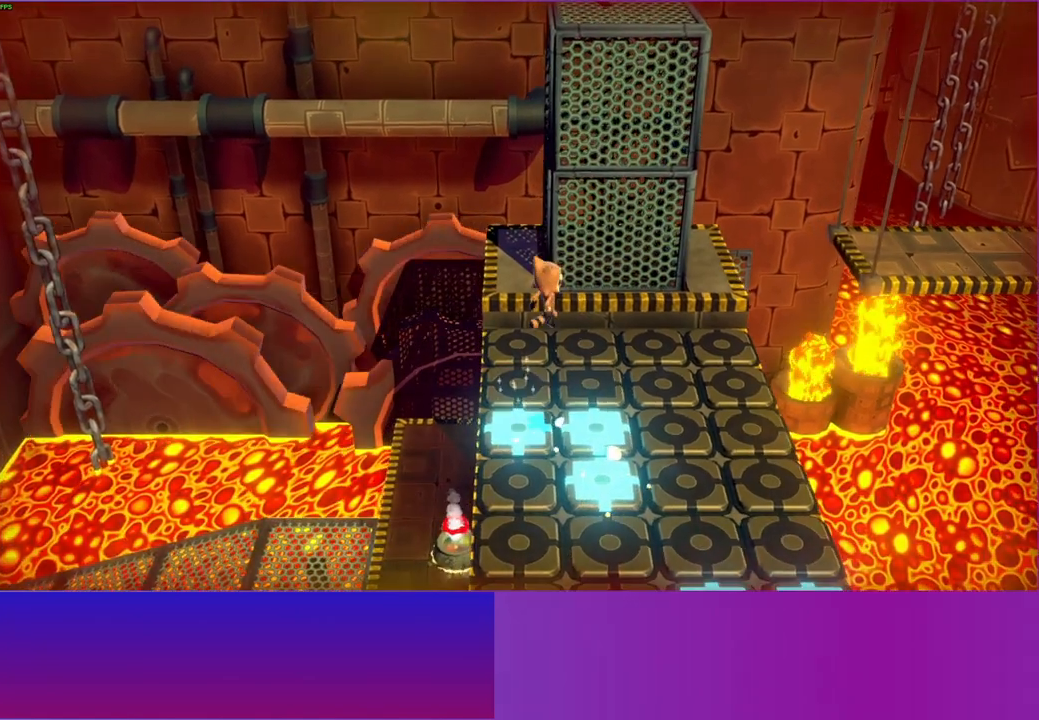
{"buttons": [], "left_stick": "center", "right_stick": "center", "events": [[200, "left_stick", "center"], [317, "Y", "down"], [433, "Y", "up"]]}
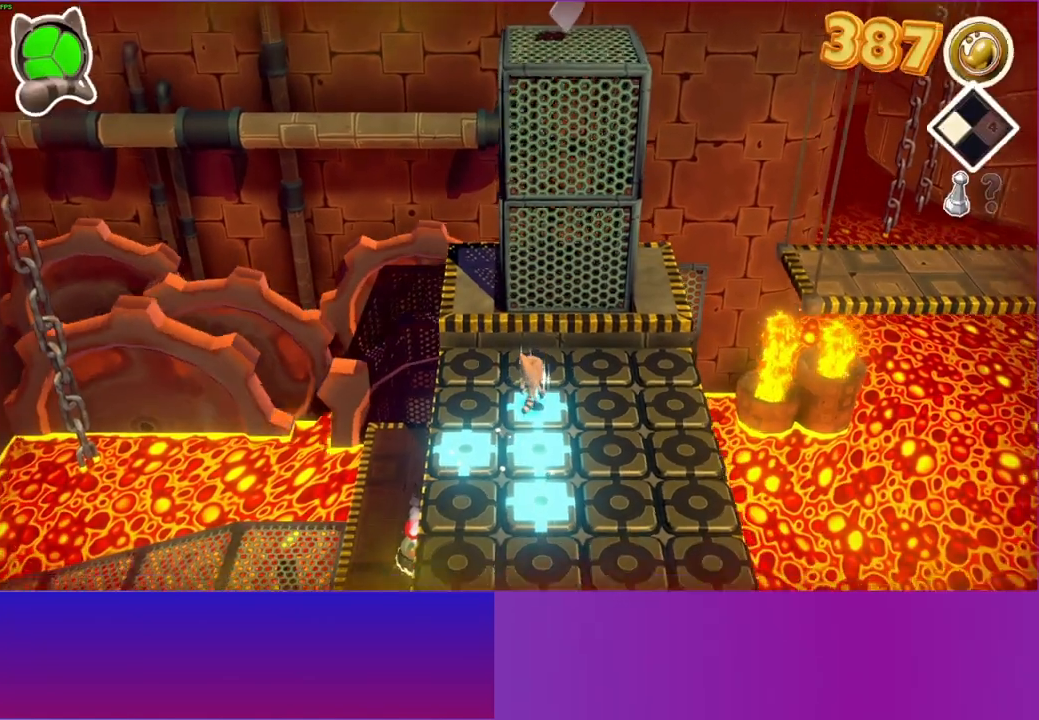
{"buttons": [], "left_stick": "center", "right_stick": "center", "events": [[233, "right_stick", "down-left"], [300, "right_stick", "center"]]}
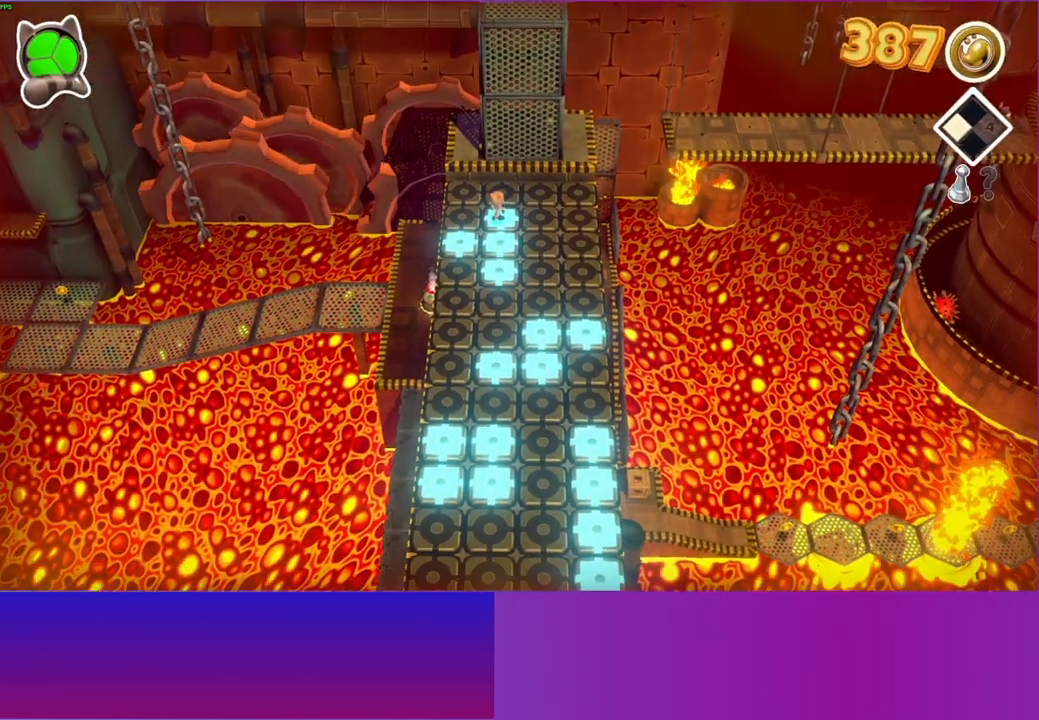
{"buttons": [], "left_stick": "center", "right_stick": "center", "events": []}
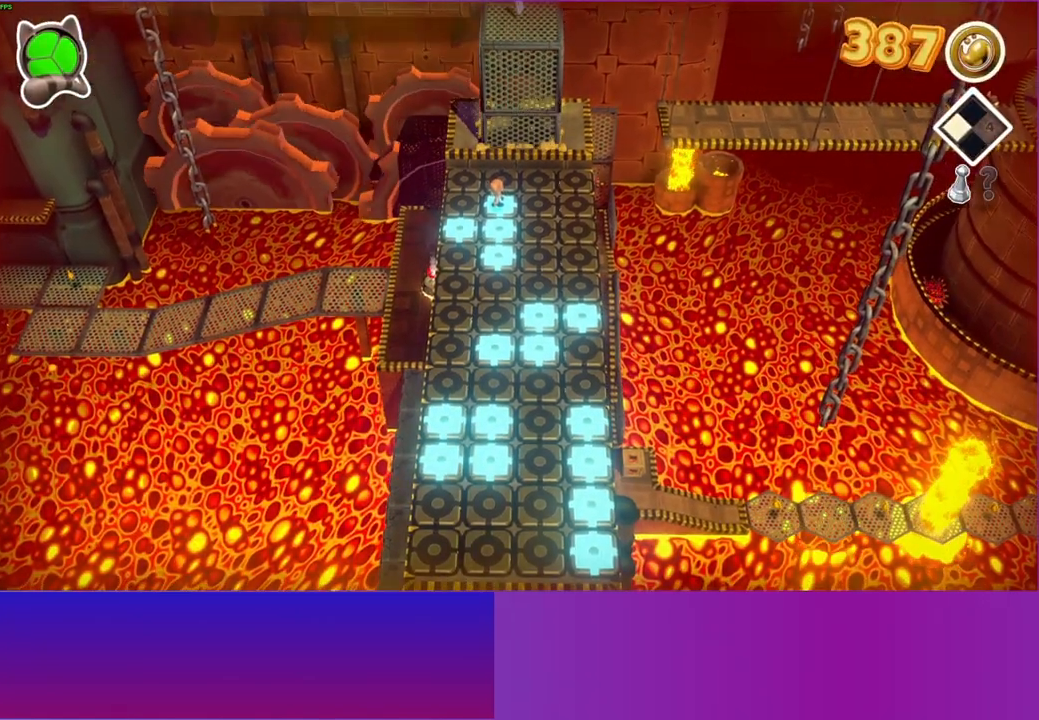
{"buttons": [], "left_stick": "center", "right_stick": "center", "events": []}
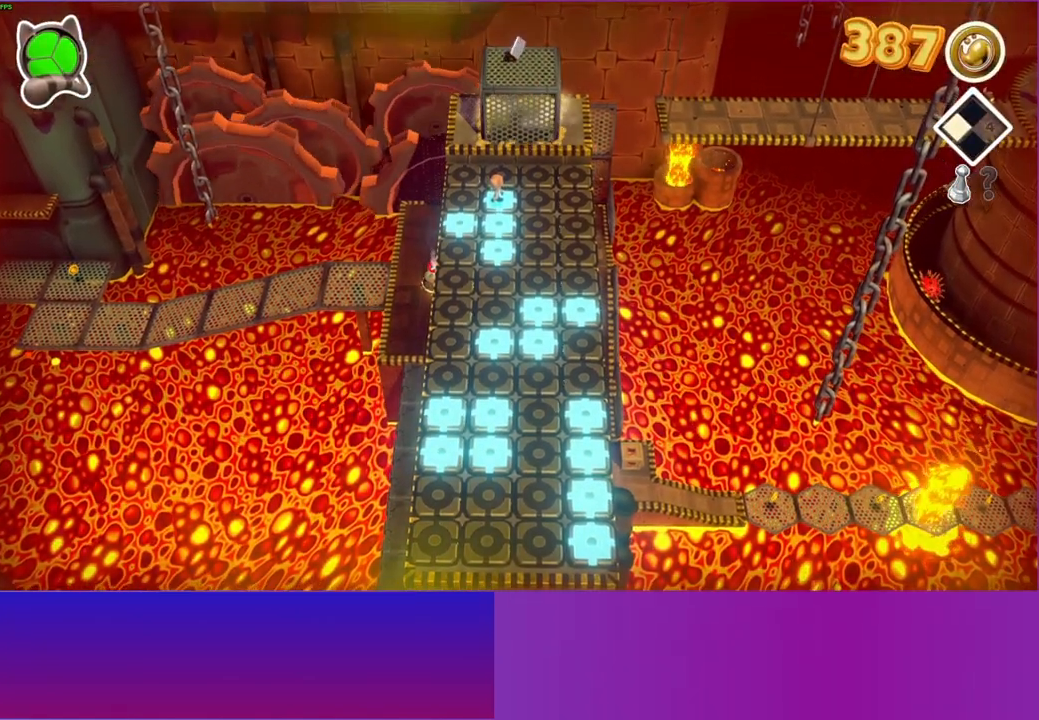
{"buttons": [], "left_stick": "center", "right_stick": "center", "events": []}
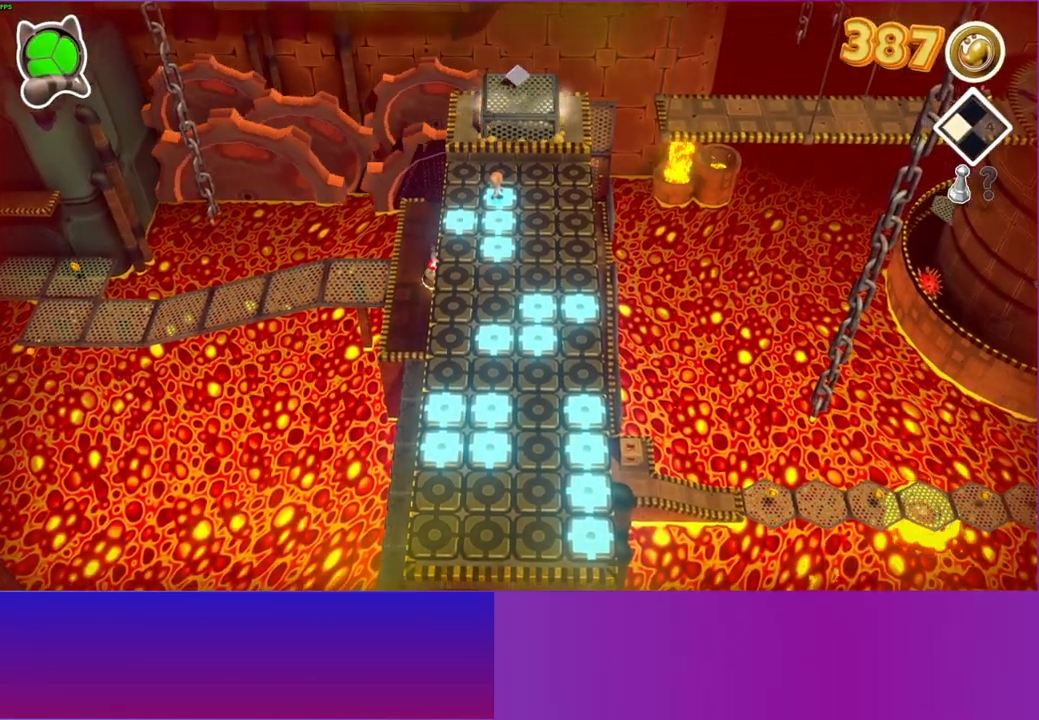
{"buttons": [], "left_stick": "center", "right_stick": "center", "events": []}
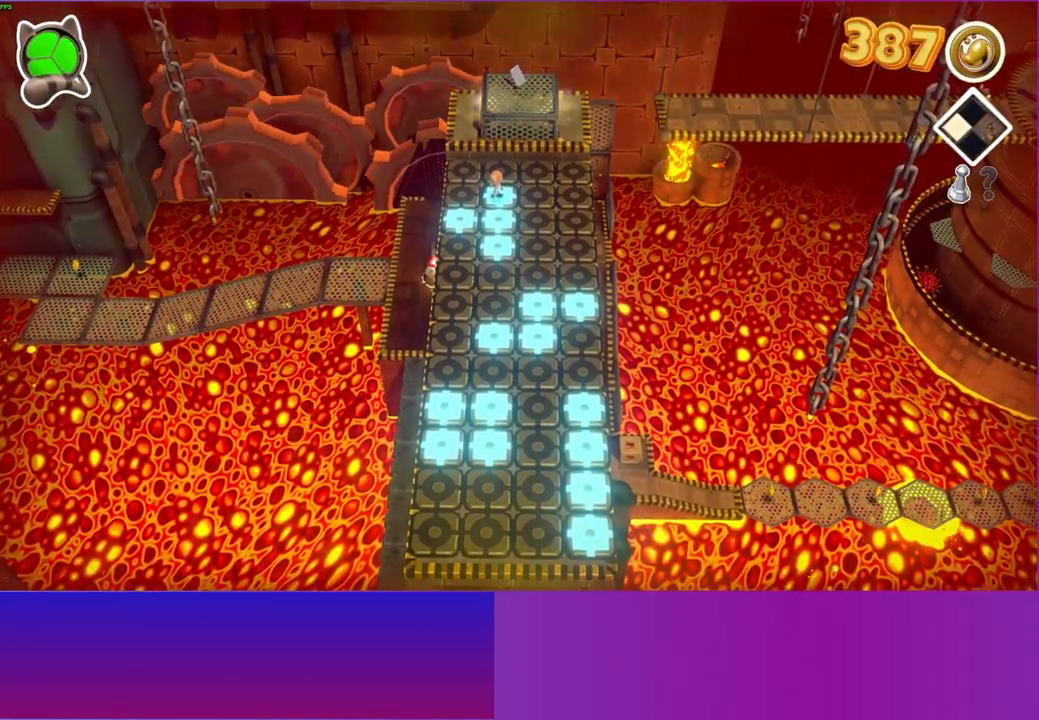
{"buttons": [], "left_stick": "up", "right_stick": "center", "events": [[217, "left_stick", "up"]]}
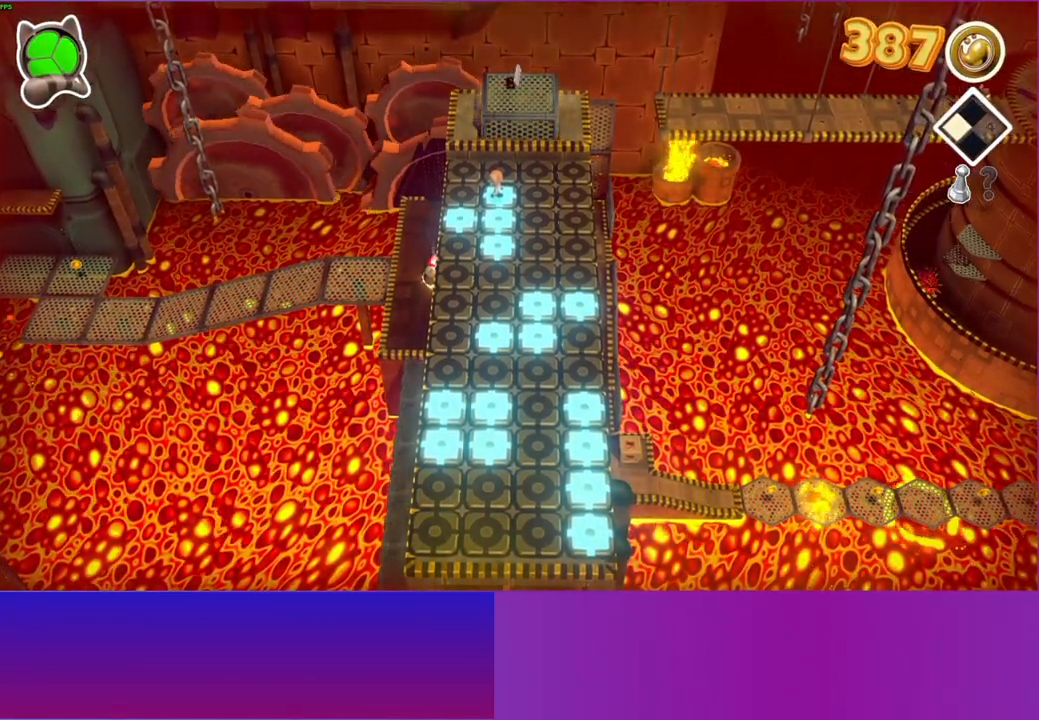
{"buttons": [], "left_stick": "up", "right_stick": "center", "events": []}
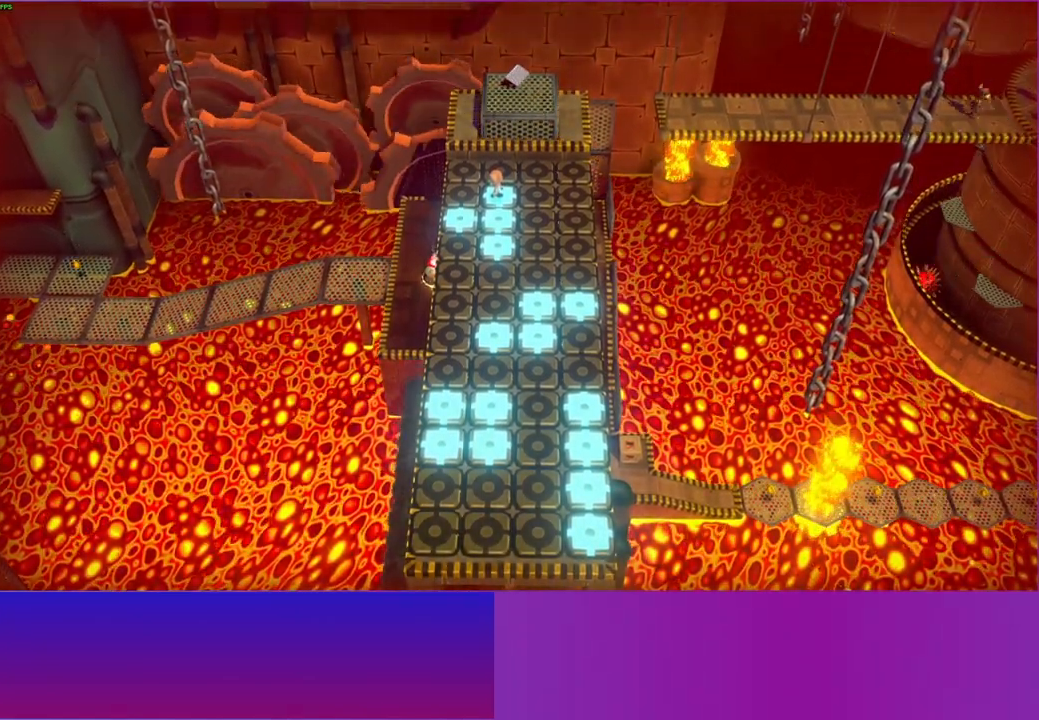
{"buttons": ["A"], "left_stick": "up", "right_stick": "center", "events": [[167, "A", "down"]]}
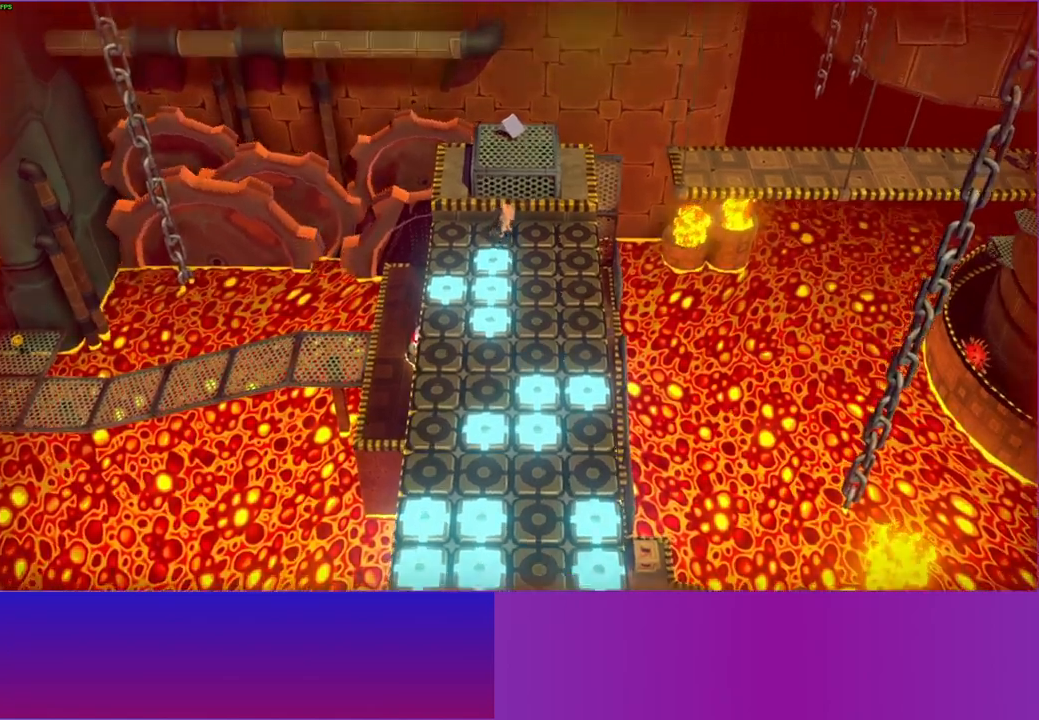
{"buttons": [], "left_stick": "up", "right_stick": "center", "events": [[133, "A", "up"], [200, "A", "down"], [400, "A", "up"]]}
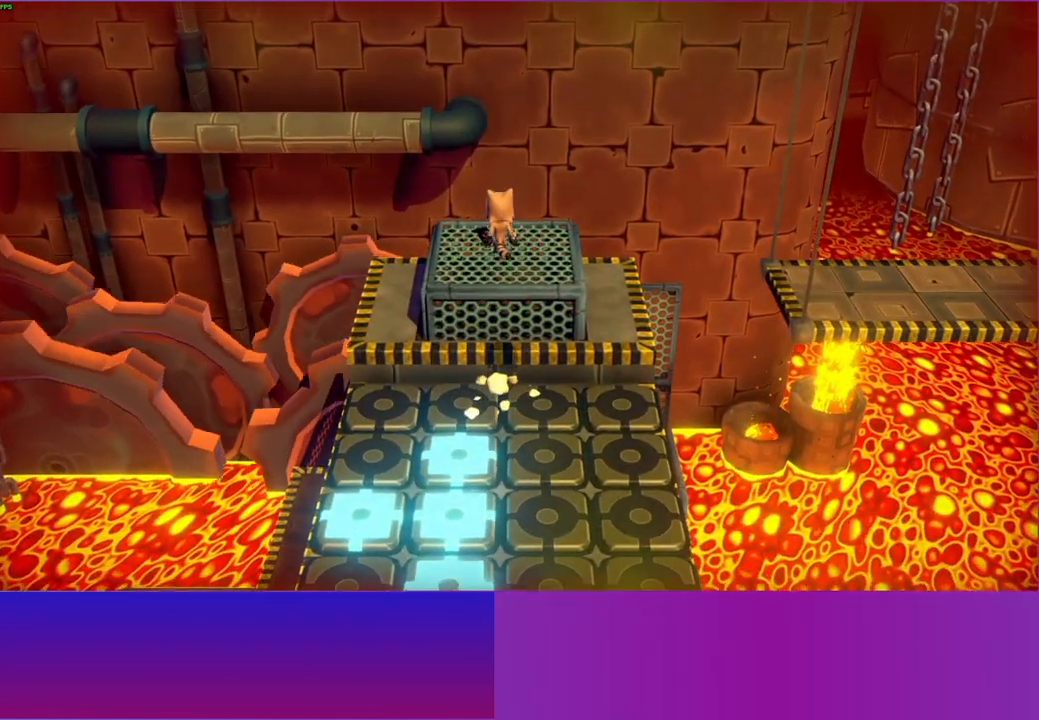
{"buttons": [], "left_stick": "center", "right_stick": "center", "events": [[17, "Y", "down"], [133, "Y", "up"], [267, "left_stick", "center"]]}